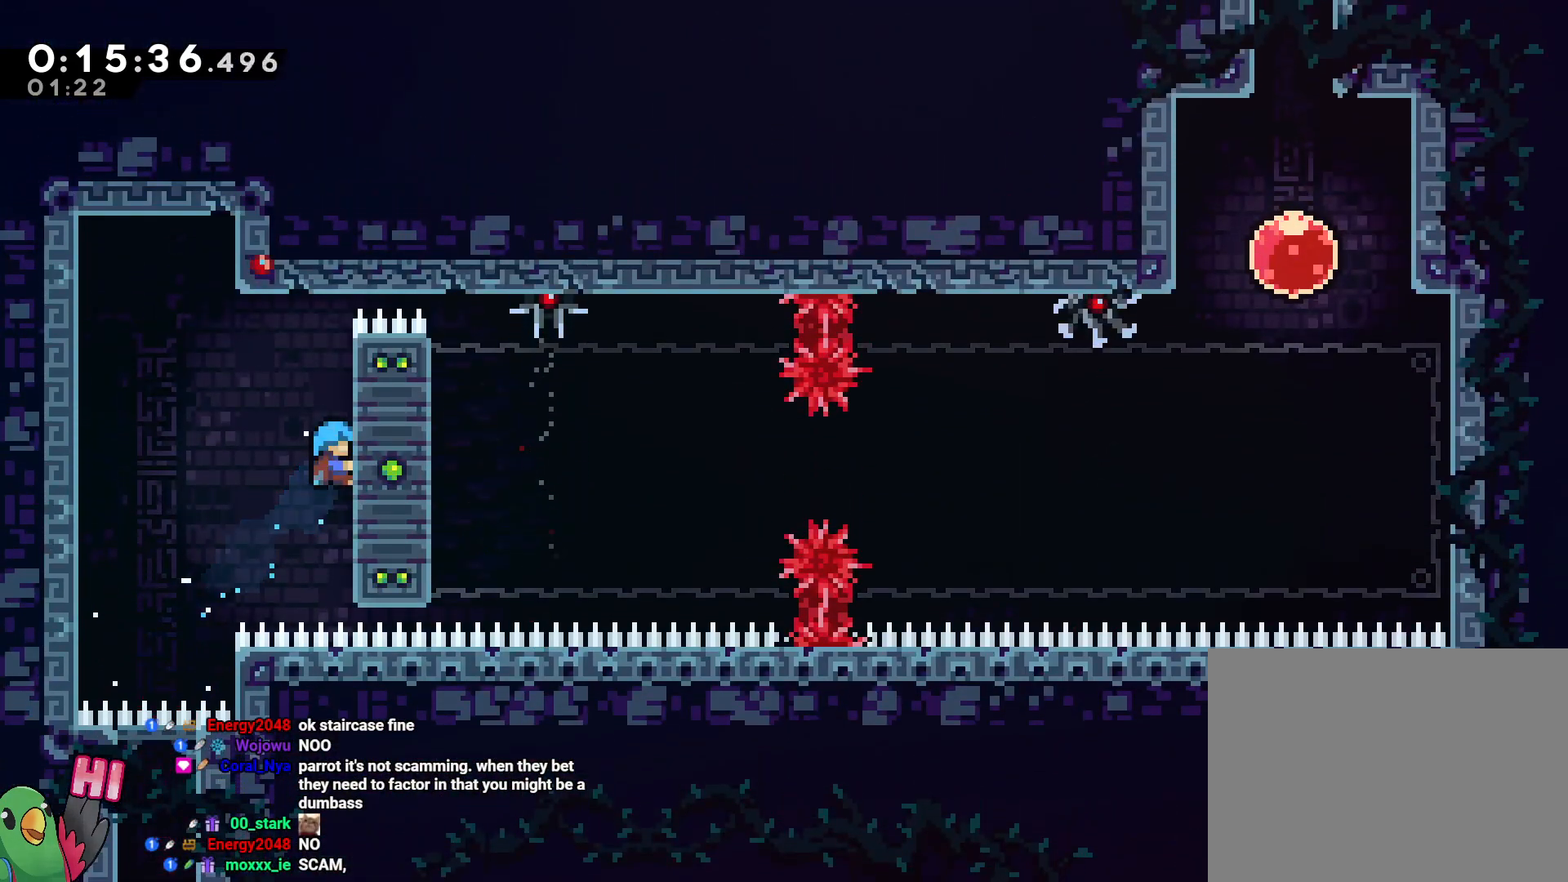
Gameplay with a controller (Nintendo layout); each line is a JSON object with the inputs held at the frame after it (dt_ms = milliseconds from this image to that frame). "events" lists button and stick changes between this image and that frame as [ms after this image, input, new state], when the widget could be followed in between. Not read: DPAD_LEFT DPAD_UP HOME L3 R2 R3.
{"dt_ms": 500, "buttons": ["R1"], "left_stick": "up", "right_stick": "center", "events": [[117, "left_stick", "center"], [217, "left_stick", "up"], [383, "left_stick", "center"], [467, "left_stick", "up"]]}
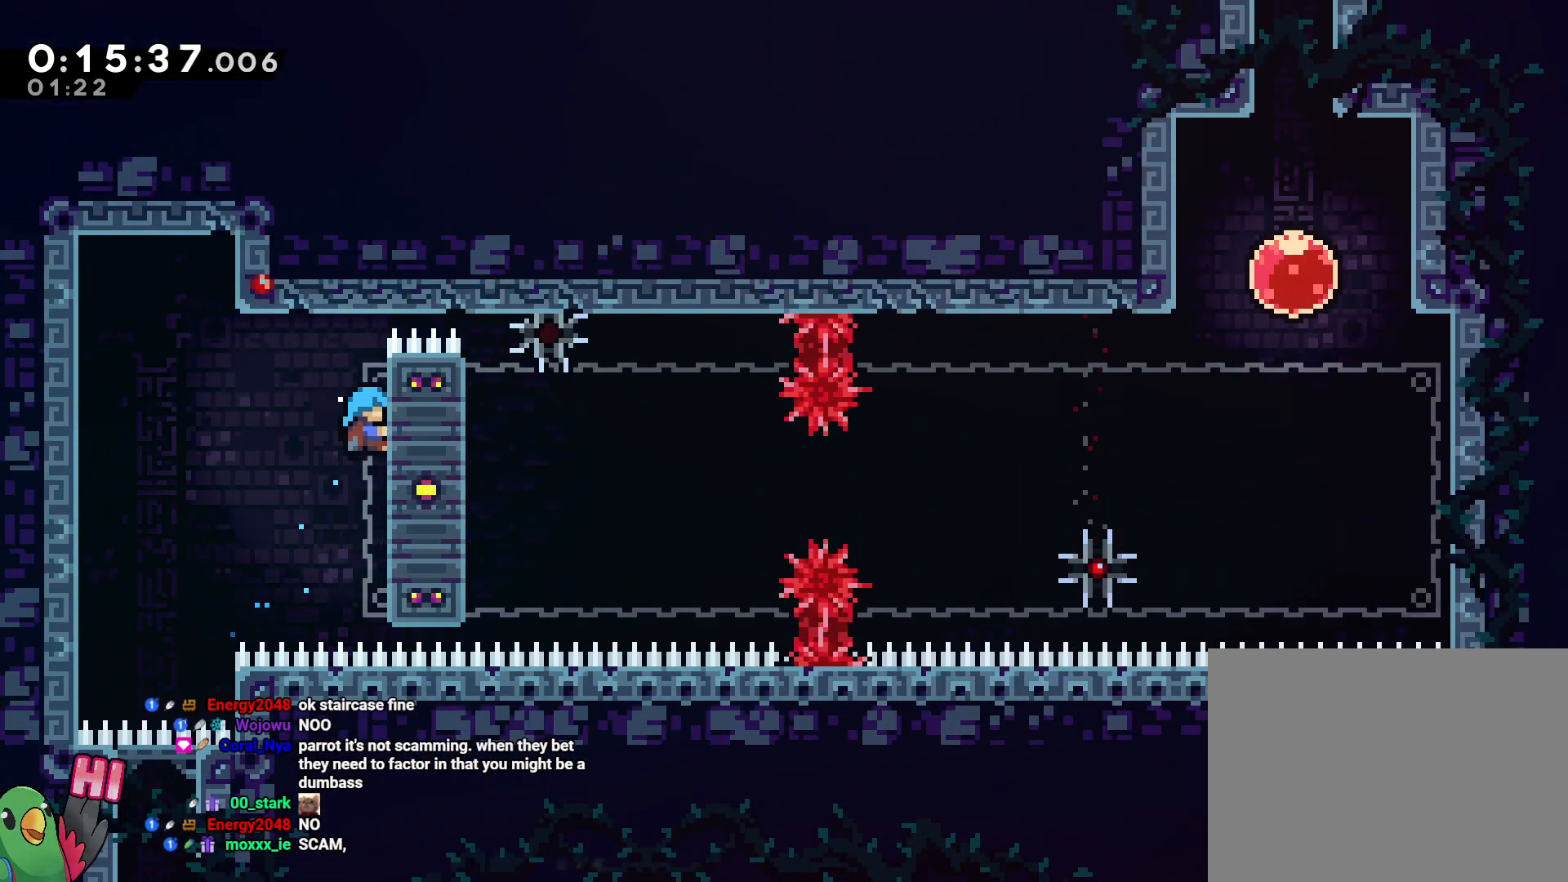
{"dt_ms": 500, "buttons": ["R1"], "left_stick": "center", "right_stick": "center", "events": [[300, "left_stick", "center"]]}
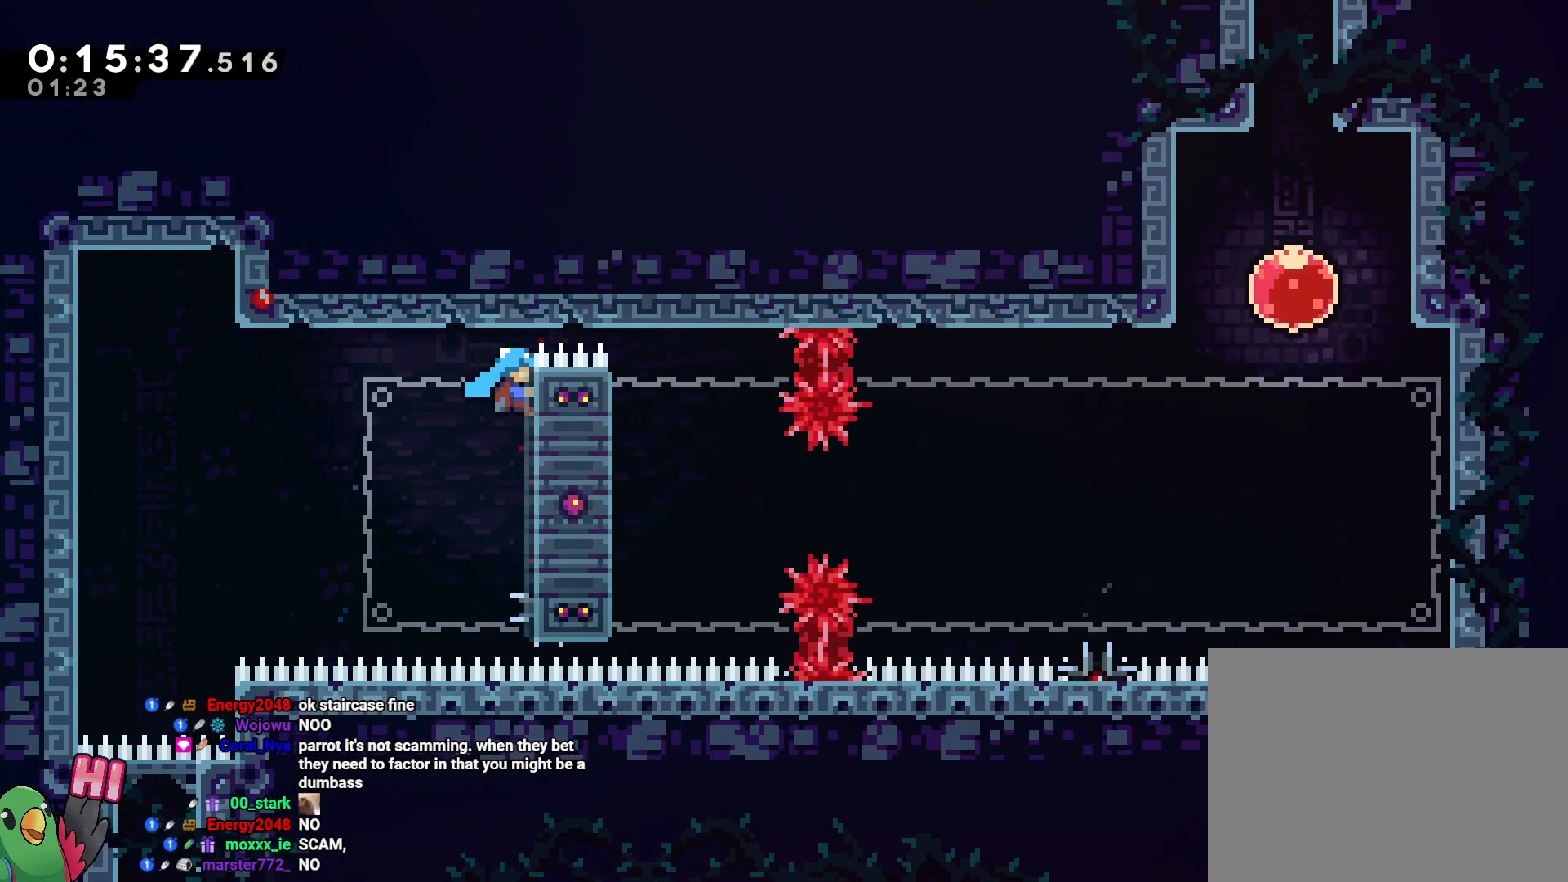
{"dt_ms": 500, "buttons": ["R1"], "left_stick": "down", "right_stick": "center", "events": [[67, "left_stick", "down"], [300, "left_stick", "center"], [500, "left_stick", "down"]]}
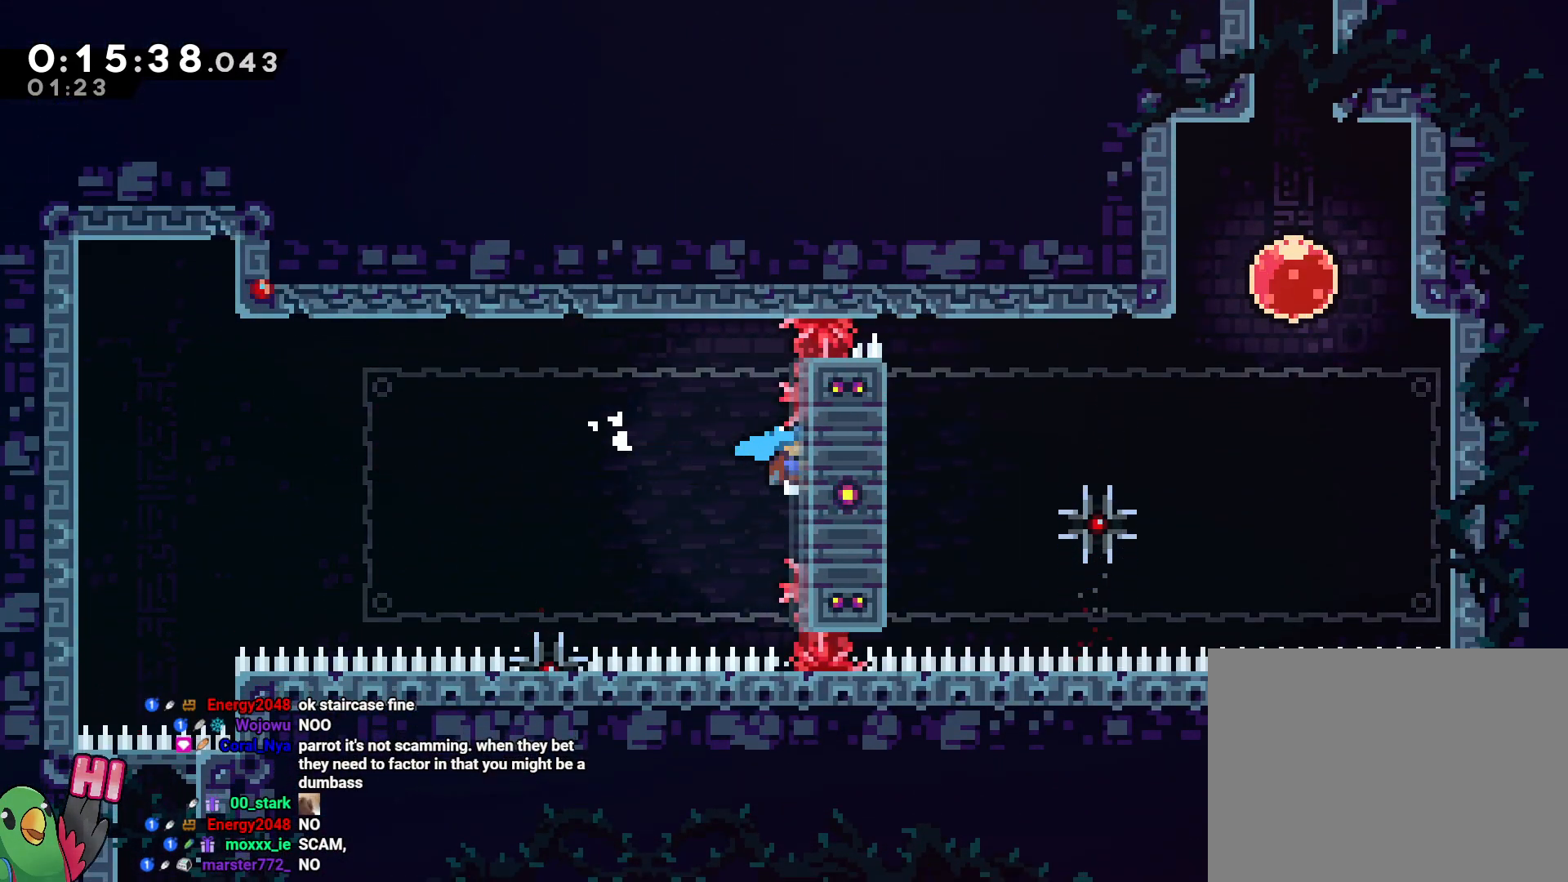
{"dt_ms": 500, "buttons": ["R1"], "left_stick": "up", "right_stick": "center", "events": [[133, "left_stick", "center"], [333, "left_stick", "up"]]}
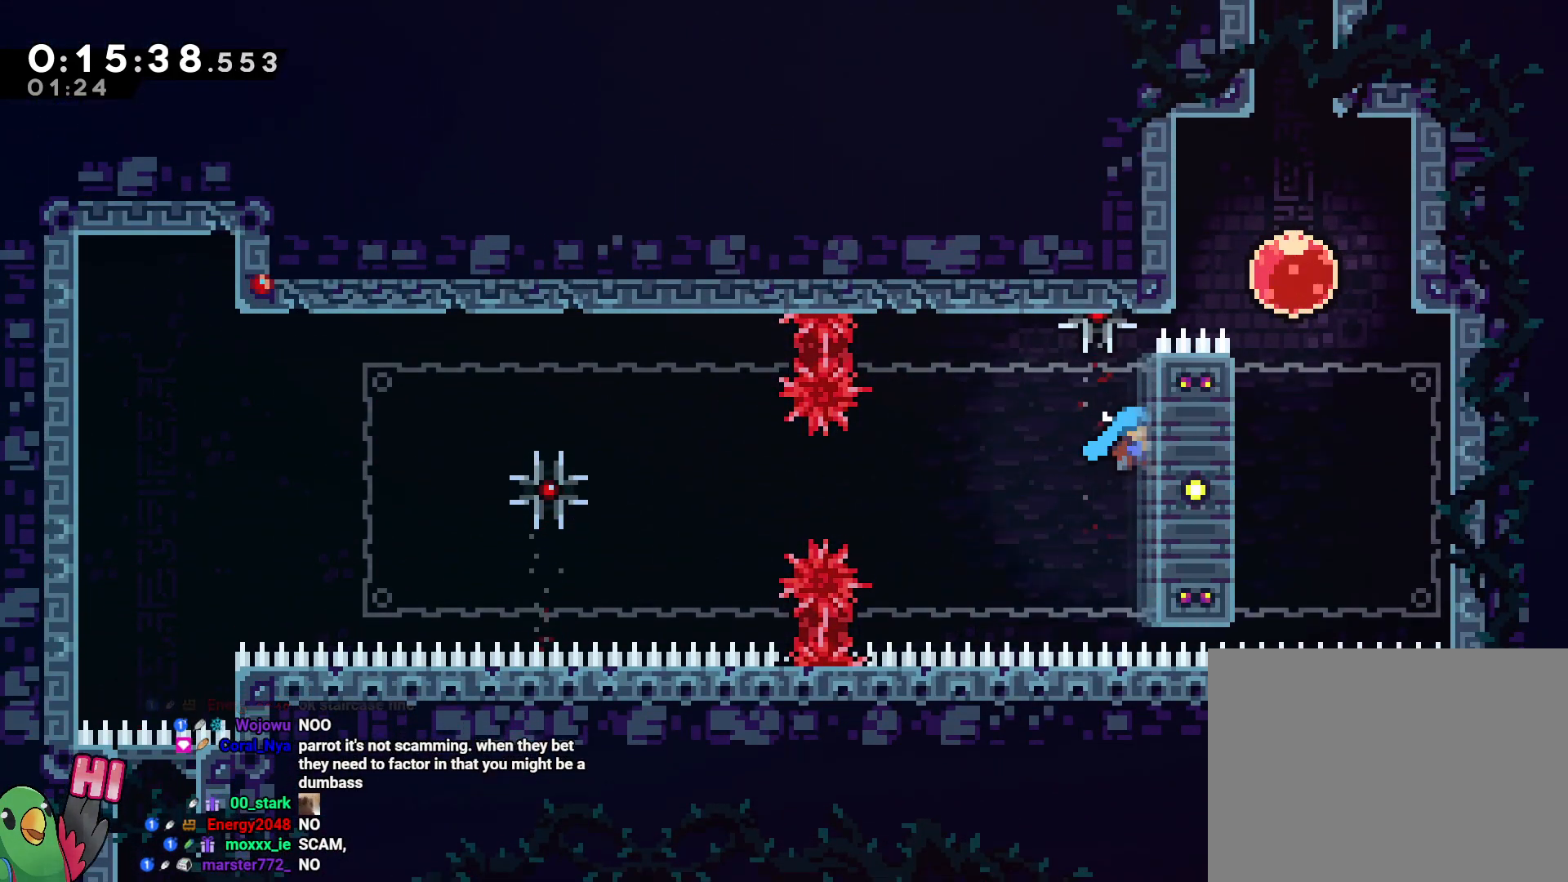
{"dt_ms": 500, "buttons": [], "left_stick": "up", "right_stick": "center", "events": [[150, "B", "down"], [317, "Y", "down"], [450, "Y", "up"], [483, "B", "up"], [500, "R1", "up"]]}
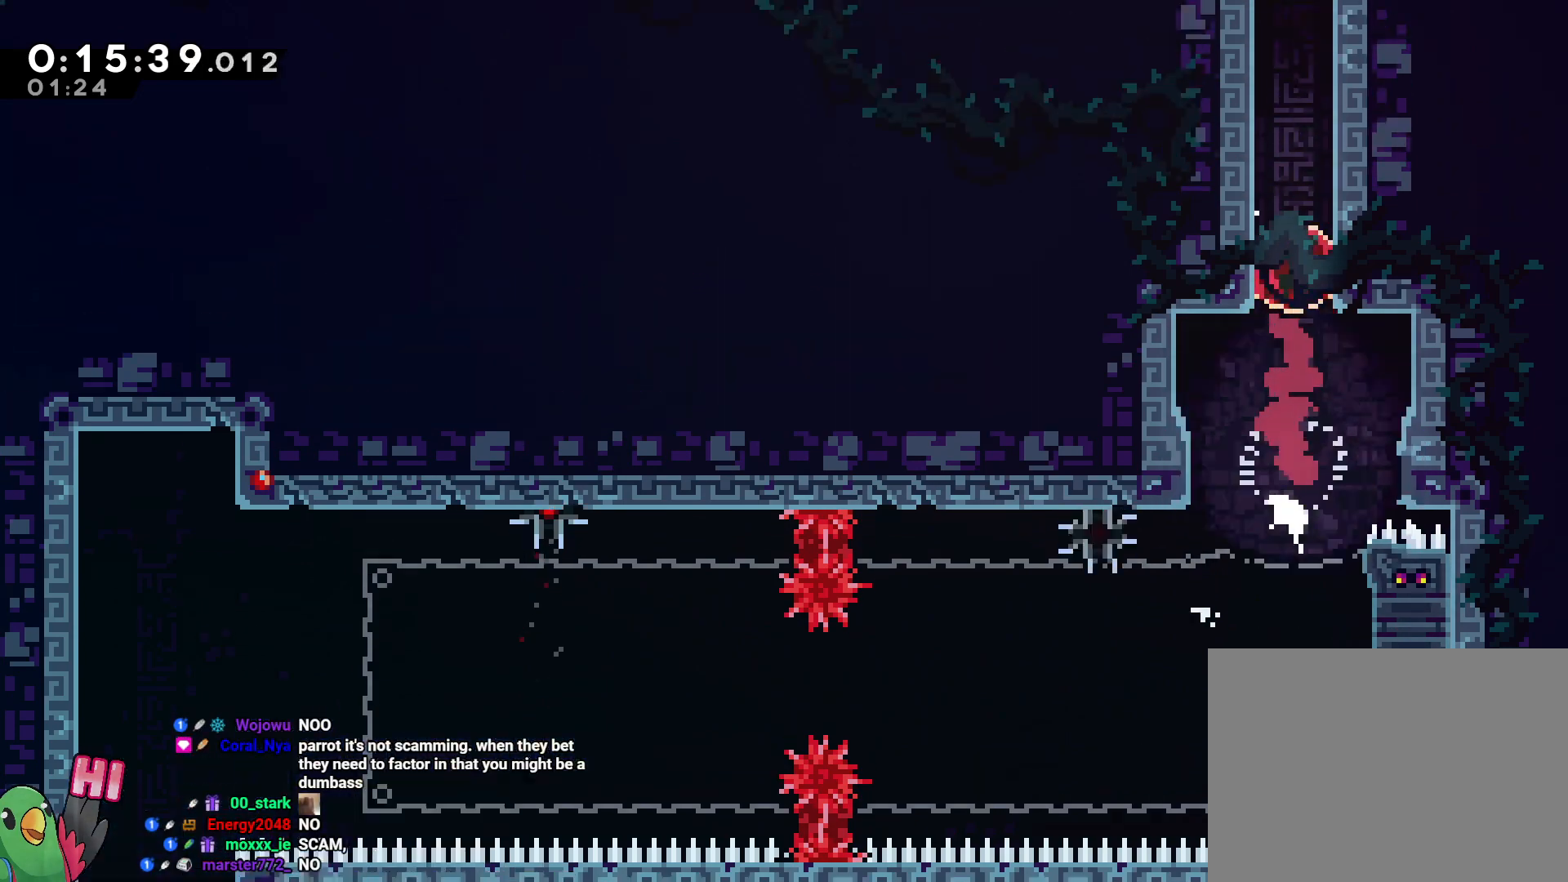
{"dt_ms": 500, "buttons": ["Y"], "left_stick": "up-left", "right_stick": "center", "events": [[83, "left_stick", "center"], [383, "left_stick", "up-left"], [483, "Y", "down"]]}
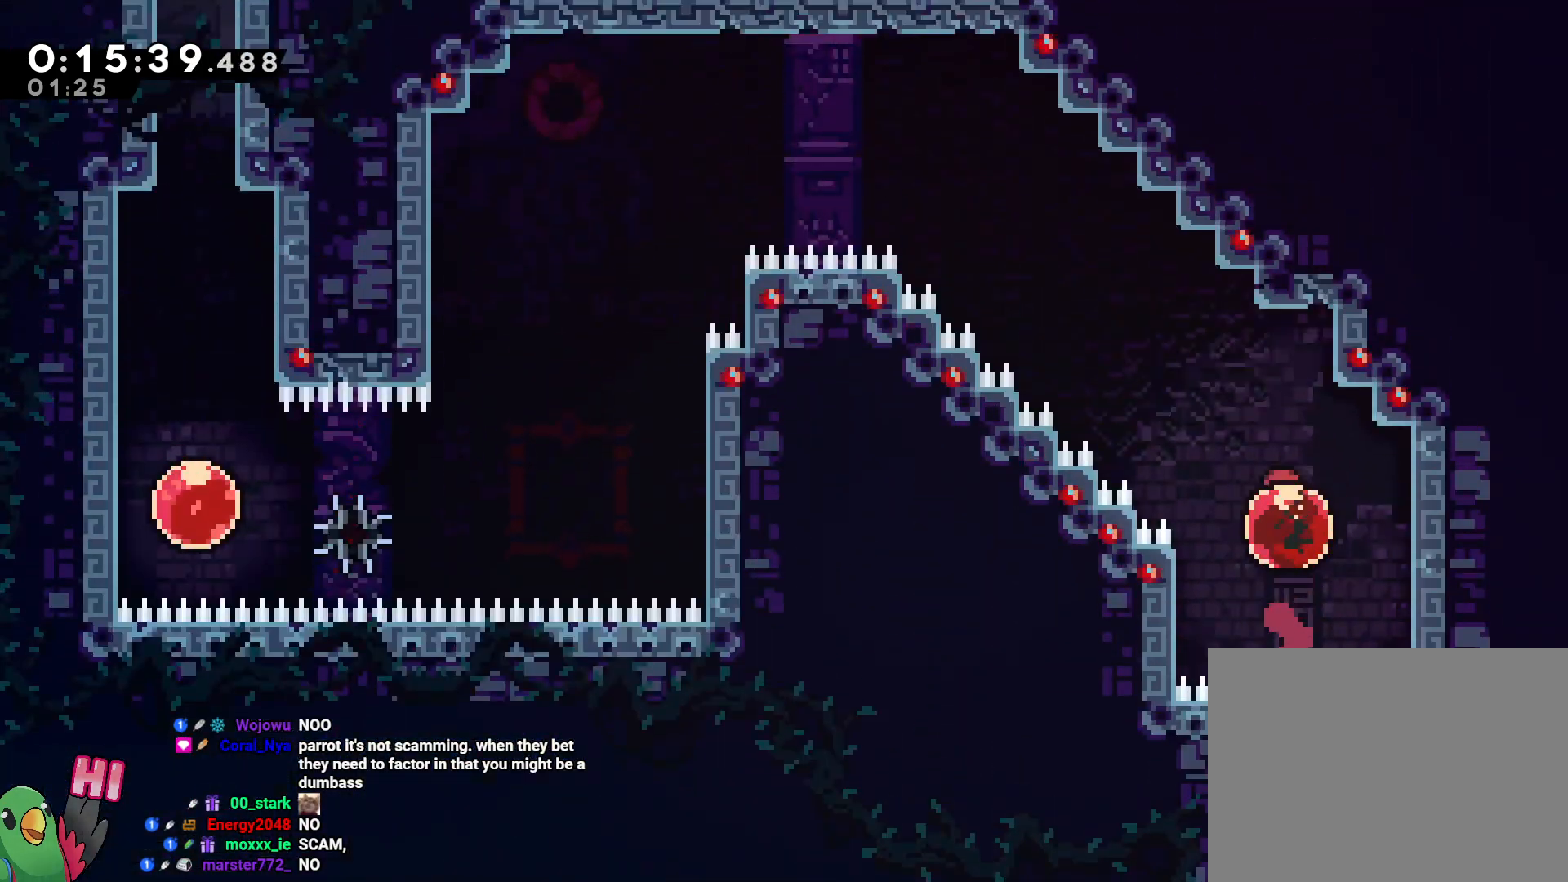
{"dt_ms": 500, "buttons": ["L2"], "left_stick": "left", "right_stick": "center", "events": [[83, "Y", "up"], [167, "left_stick", "left"], [217, "L2", "down"]]}
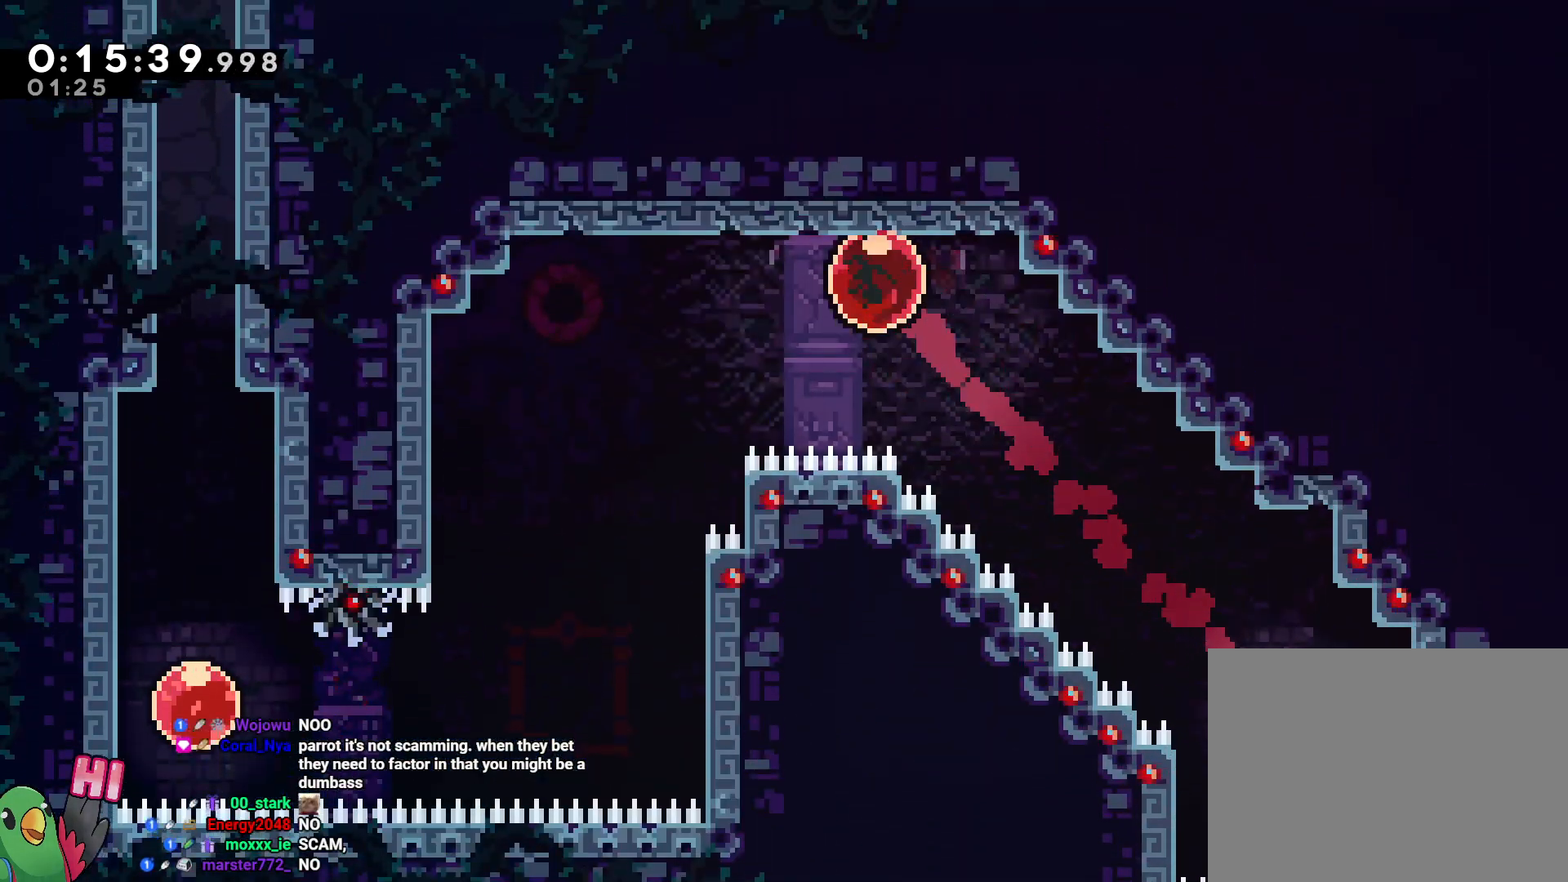
{"dt_ms": 500, "buttons": ["L2"], "left_stick": "left", "right_stick": "center", "events": []}
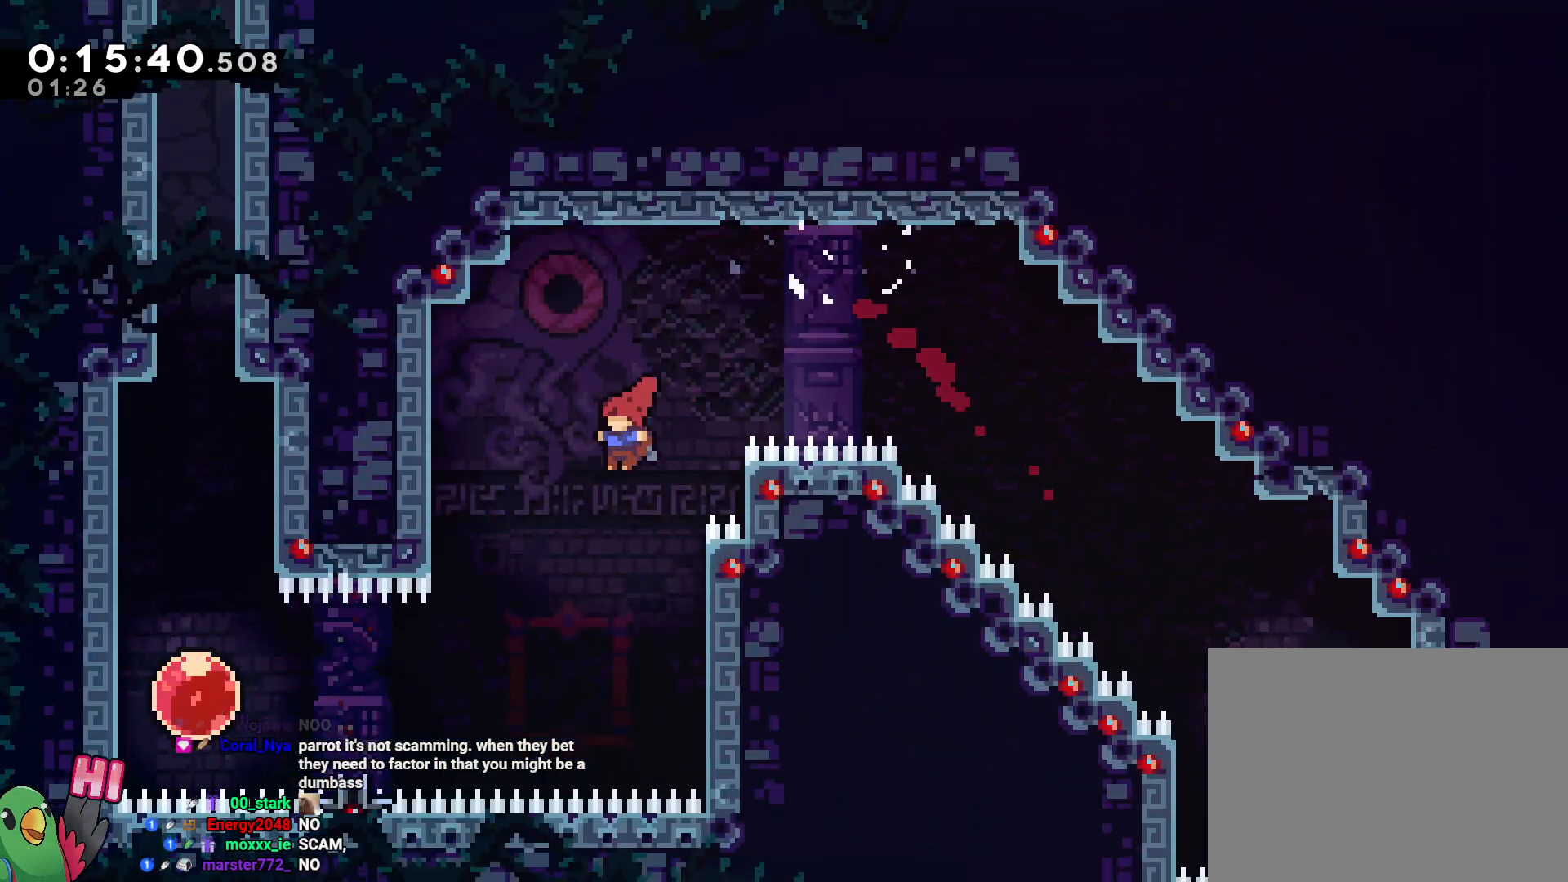
{"dt_ms": 500, "buttons": ["L2"], "left_stick": "left", "right_stick": "center"}
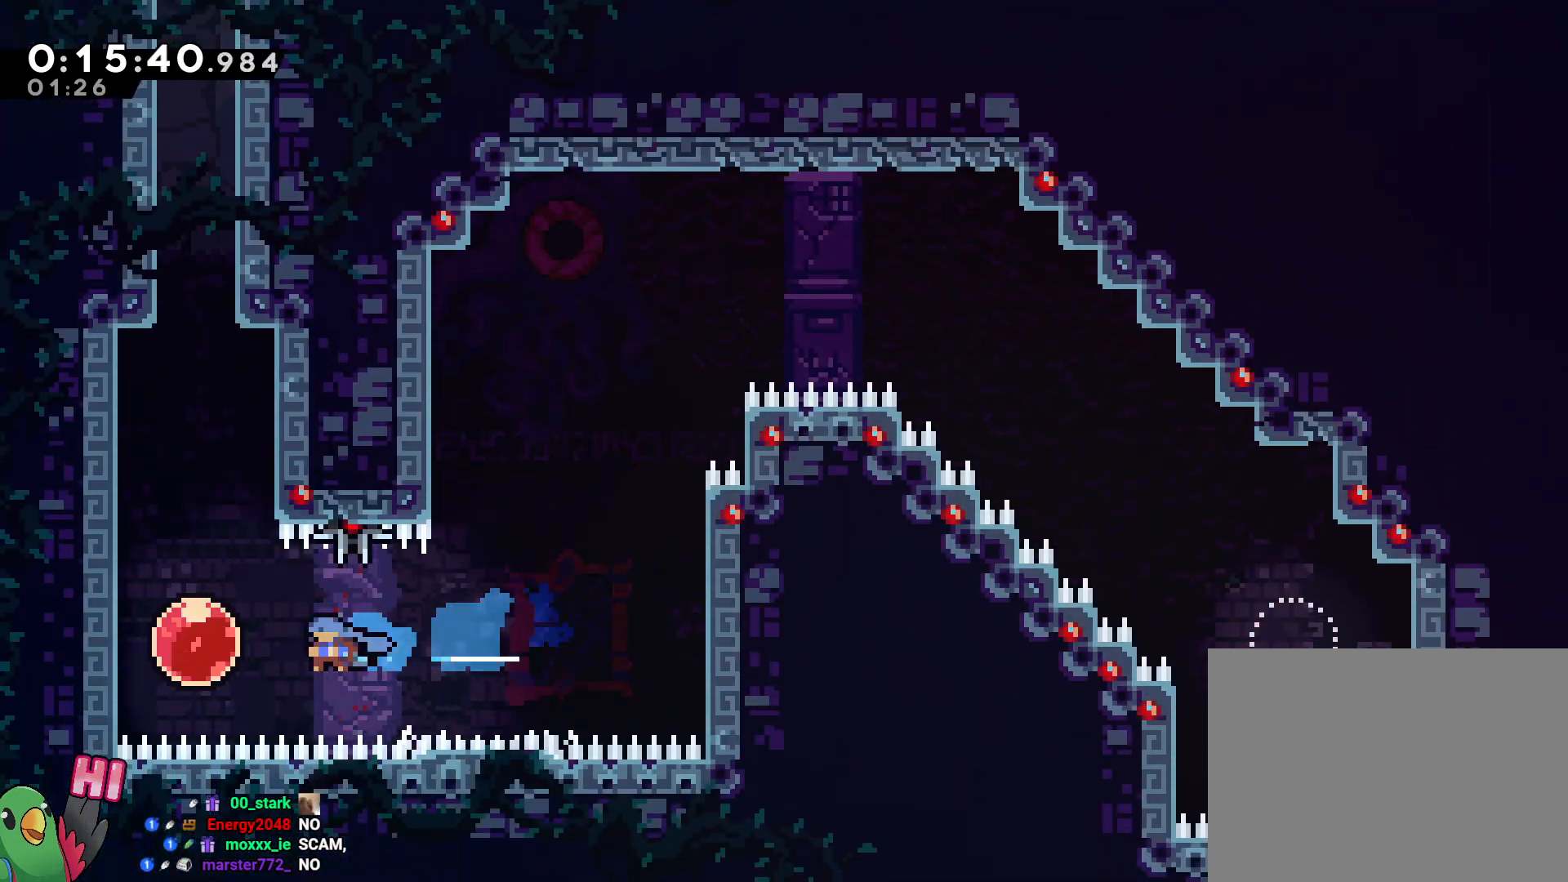
{"dt_ms": 500, "buttons": ["L2"], "left_stick": "up", "right_stick": "center", "events": [[183, "left_stick", "up"], [217, "Y", "down"], [317, "Y", "up"]]}
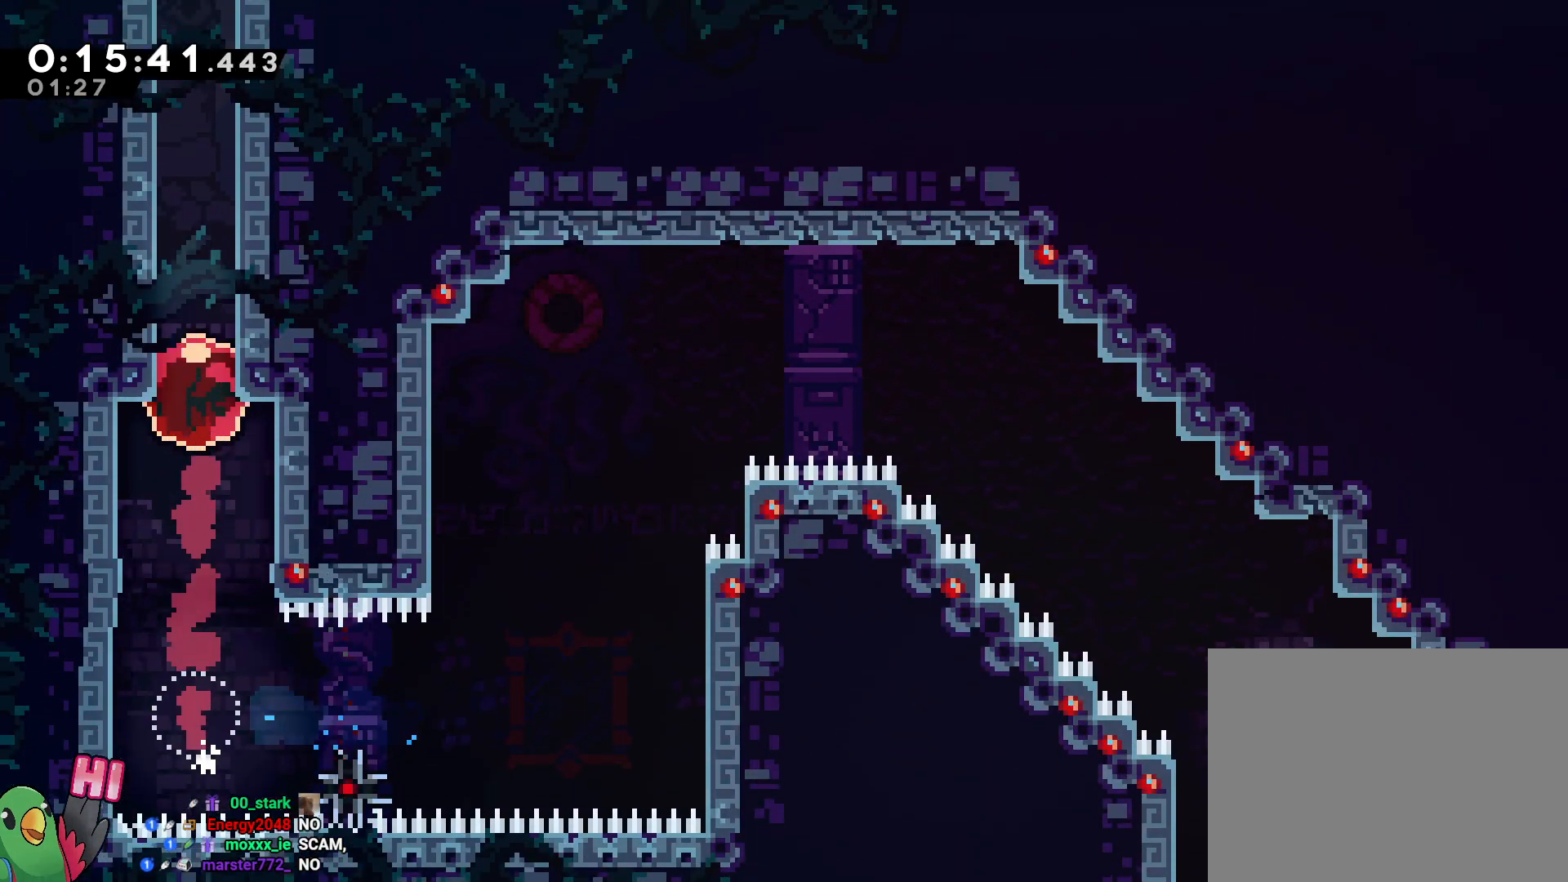
{"dt_ms": 500, "buttons": ["Y", "L2"], "left_stick": "up", "right_stick": "center", "events": [[433, "Y", "down"]]}
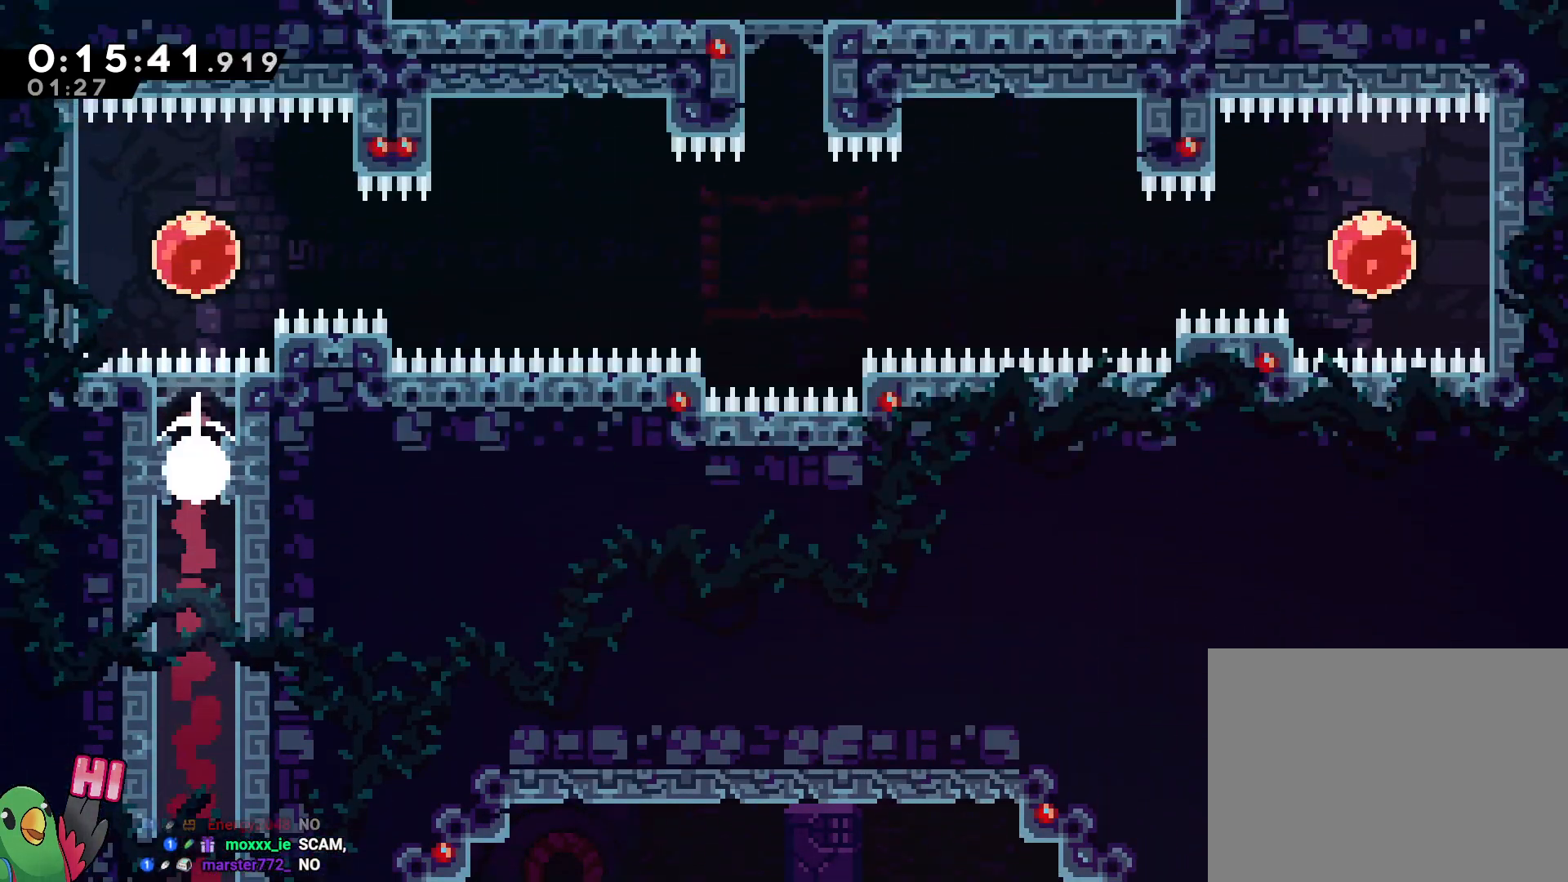
{"dt_ms": 500, "buttons": ["L2"], "left_stick": "right", "right_stick": "center", "events": [[83, "Y", "up"], [183, "Y", "down"], [183, "left_stick", "right"], [300, "Y", "up"]]}
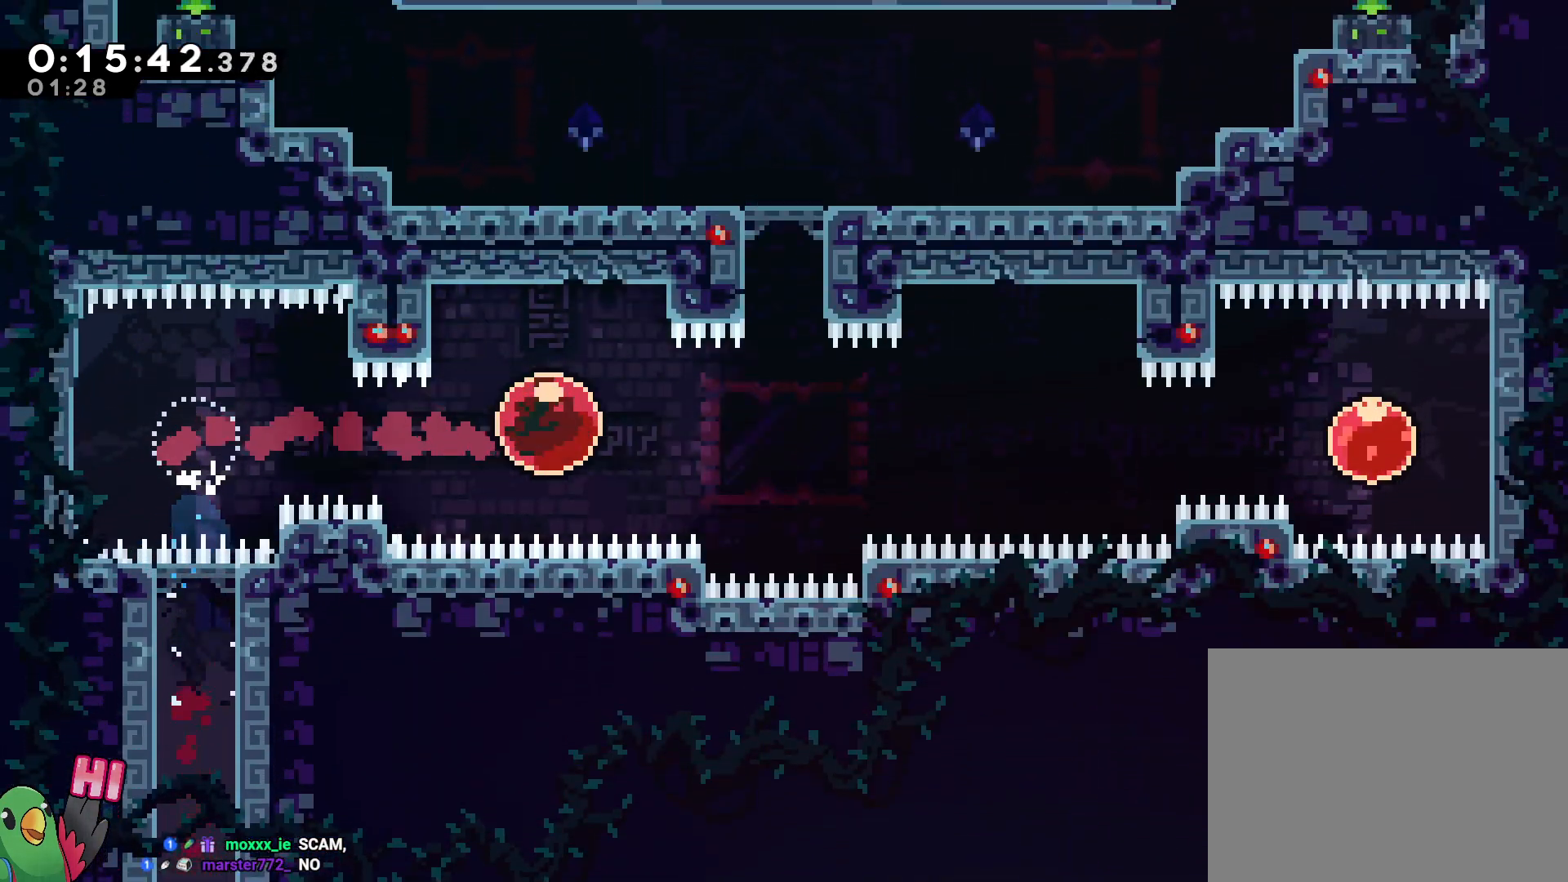
{"dt_ms": 500, "buttons": ["L2"], "left_stick": "center", "right_stick": "center", "events": [[250, "Y", "down"], [250, "left_stick", "up"], [417, "Y", "up"], [500, "left_stick", "center"]]}
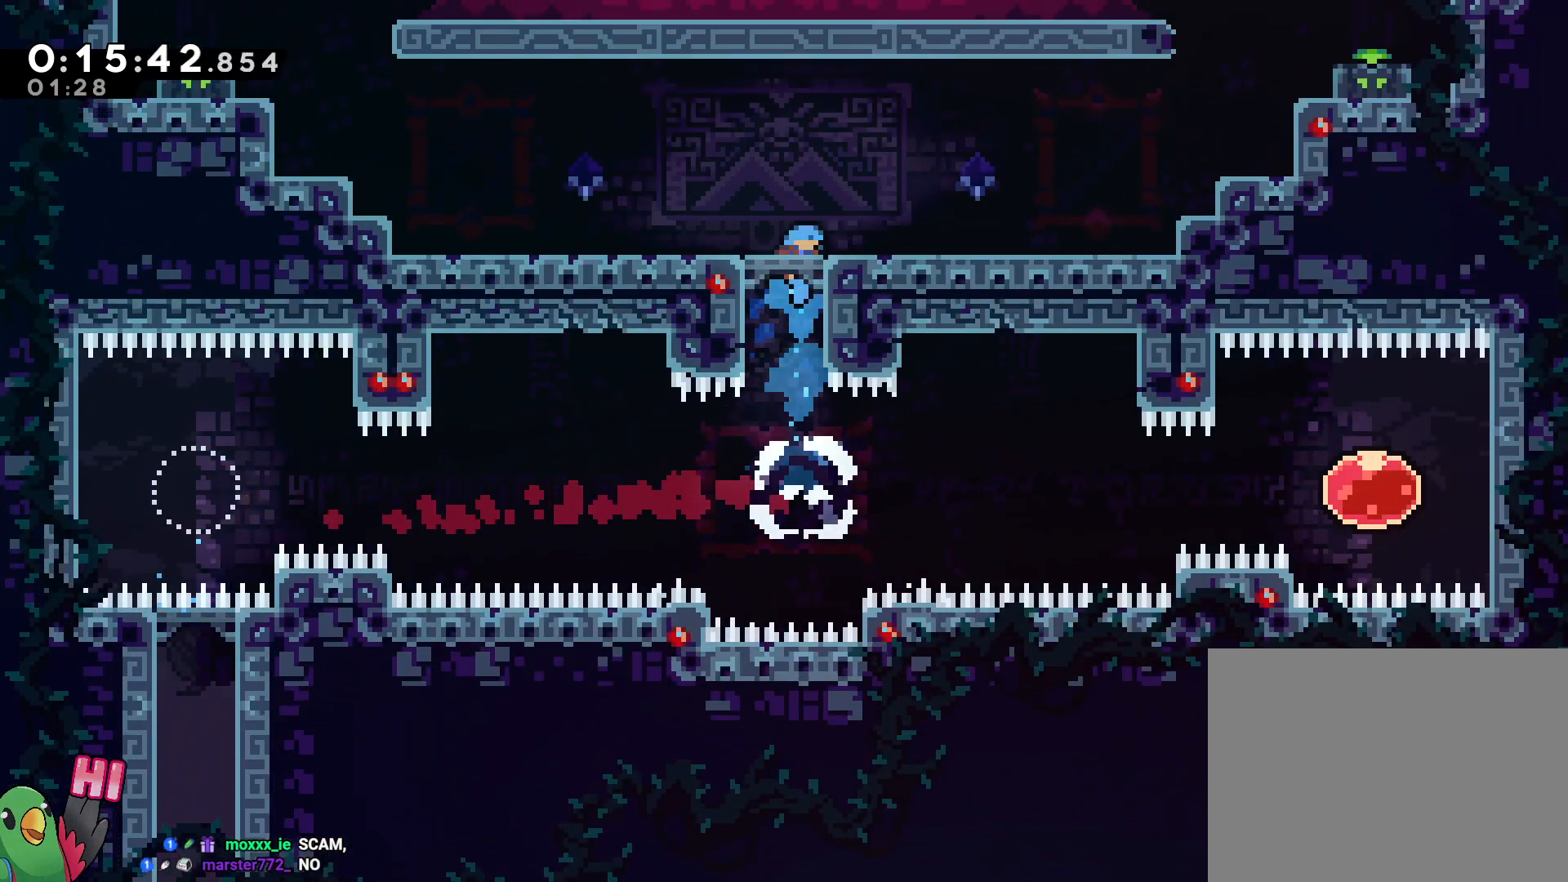
{"dt_ms": 1000, "buttons": [], "left_stick": "center", "right_stick": "center", "events": [[100, "START", "down"], [117, "START", "up"], [233, "left_stick", "left"], [267, "Y", "down"], [317, "B", "down"], [350, "Y", "up"], [383, "B", "up"], [383, "L2", "up"], [450, "left_stick", "up-left"], [483, "B", "down"], [550, "DPAD_RIGHT", "down"], [567, "Y", "down"], [633, "DPAD_RIGHT", "up"], [700, "Y", "up"], [717, "B", "up"], [800, "left_stick", "center"]]}
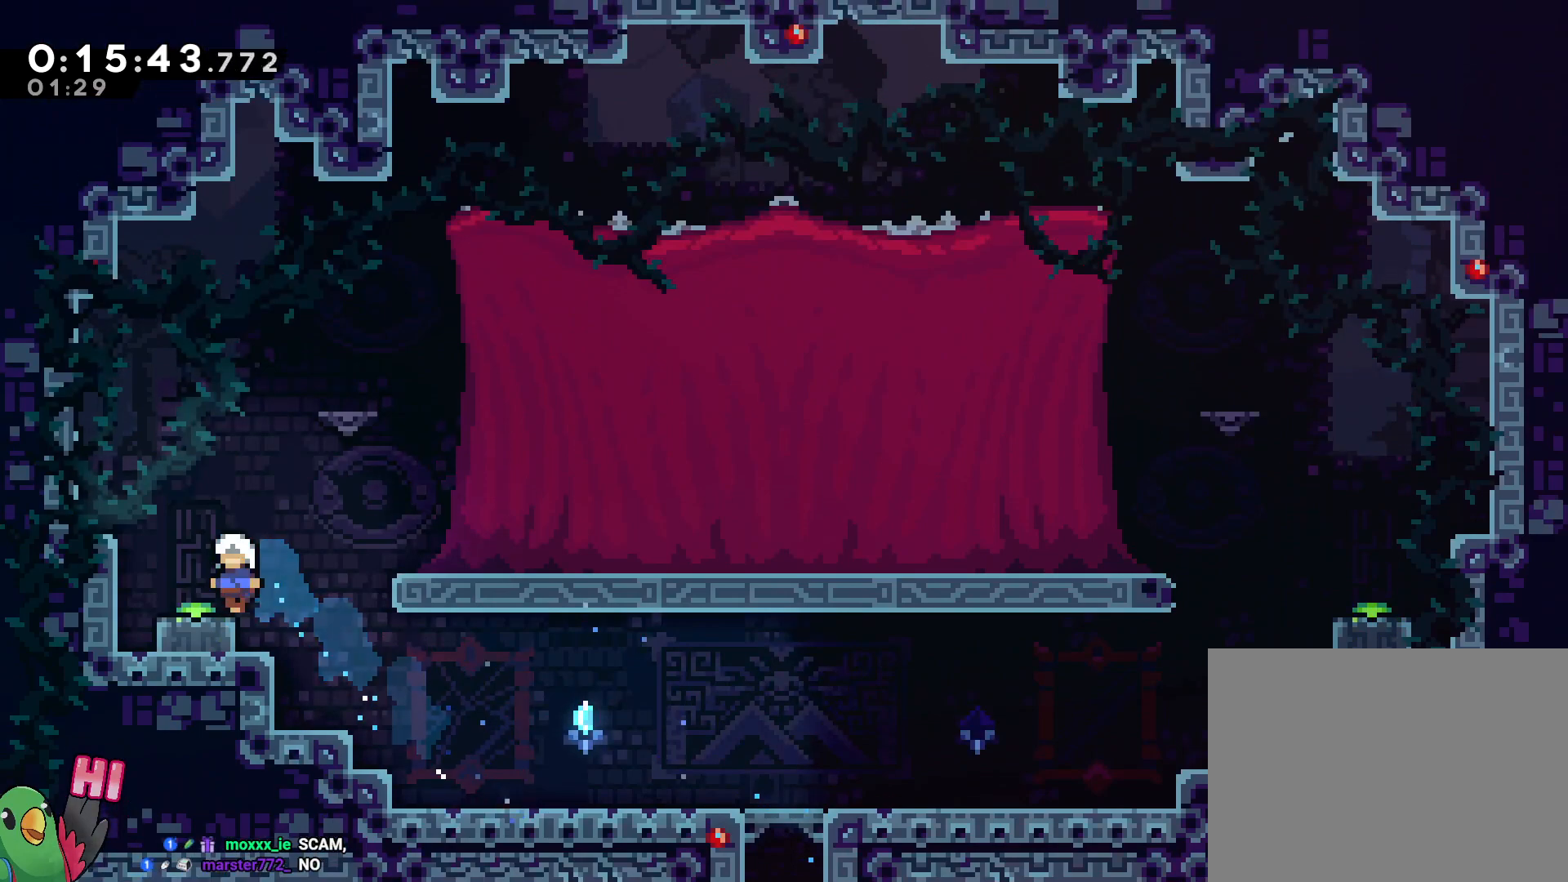
{"dt_ms": 500, "buttons": ["B", "Y"], "left_stick": "right", "right_stick": "center"}
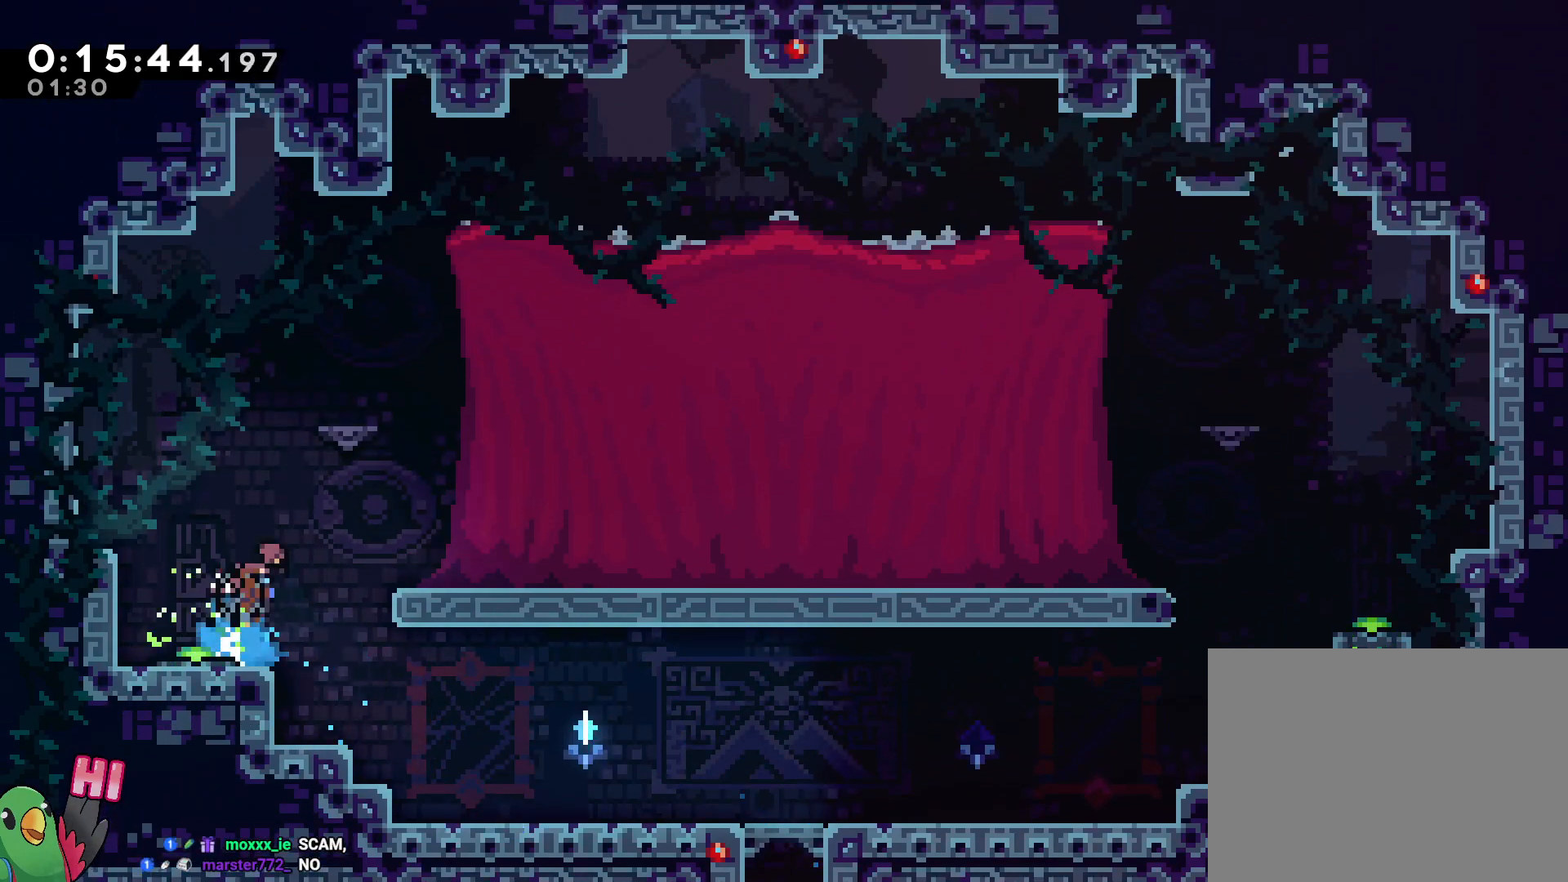
{"dt_ms": 500, "buttons": ["L2"], "left_stick": "right", "right_stick": "center", "events": [[83, "Y", "up"], [100, "B", "up"], [250, "R1", "down"], [283, "B", "down"], [383, "B", "up"], [400, "R1", "up"], [467, "L2", "down"]]}
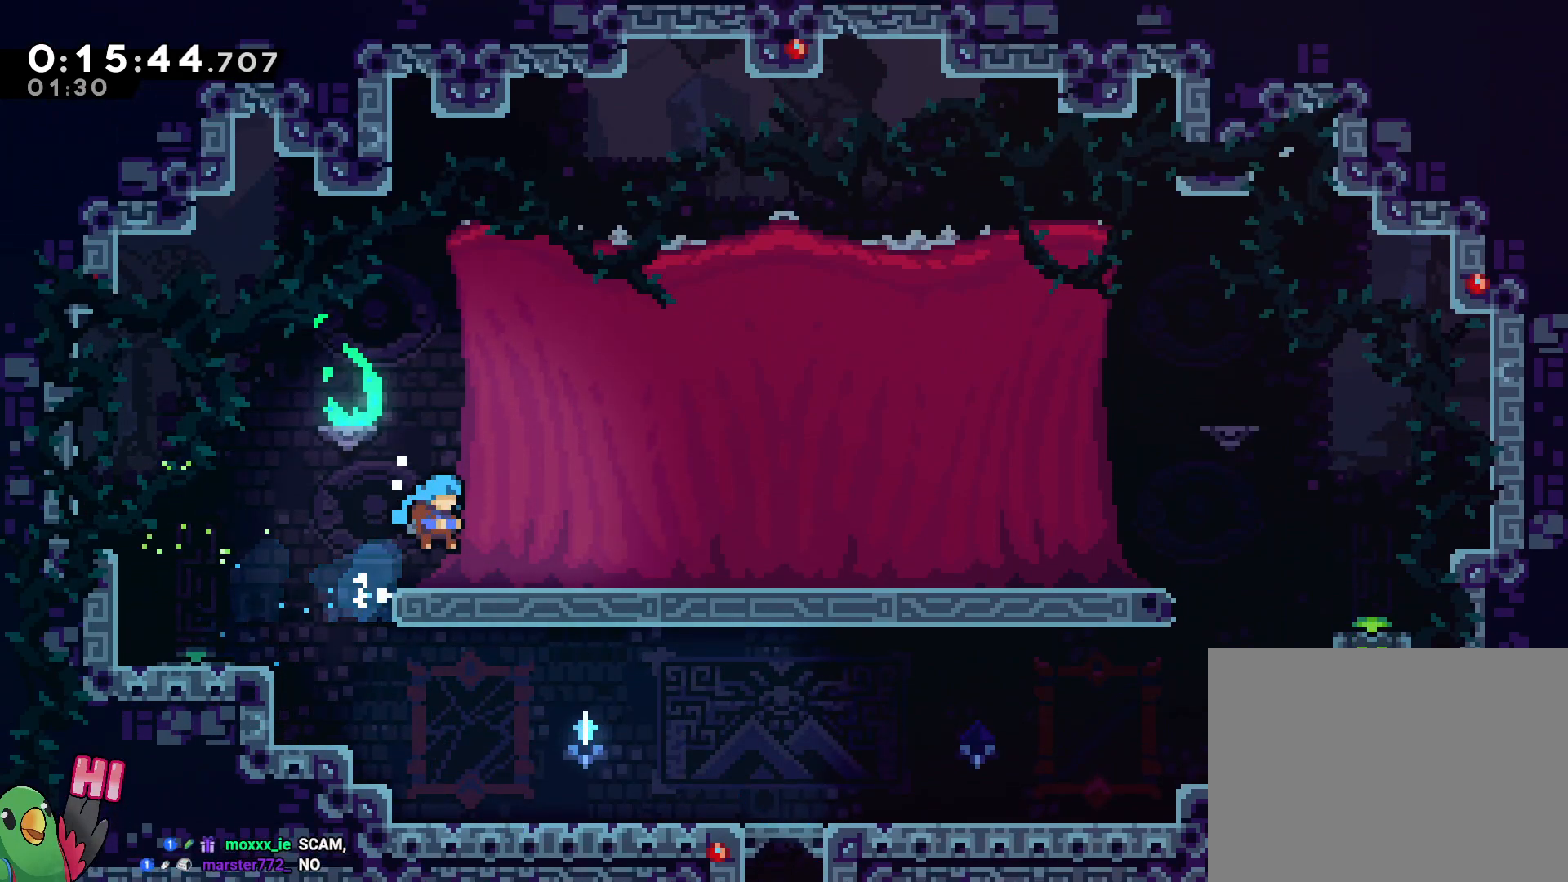
{"dt_ms": 500, "buttons": ["L2"], "left_stick": "right", "right_stick": "center"}
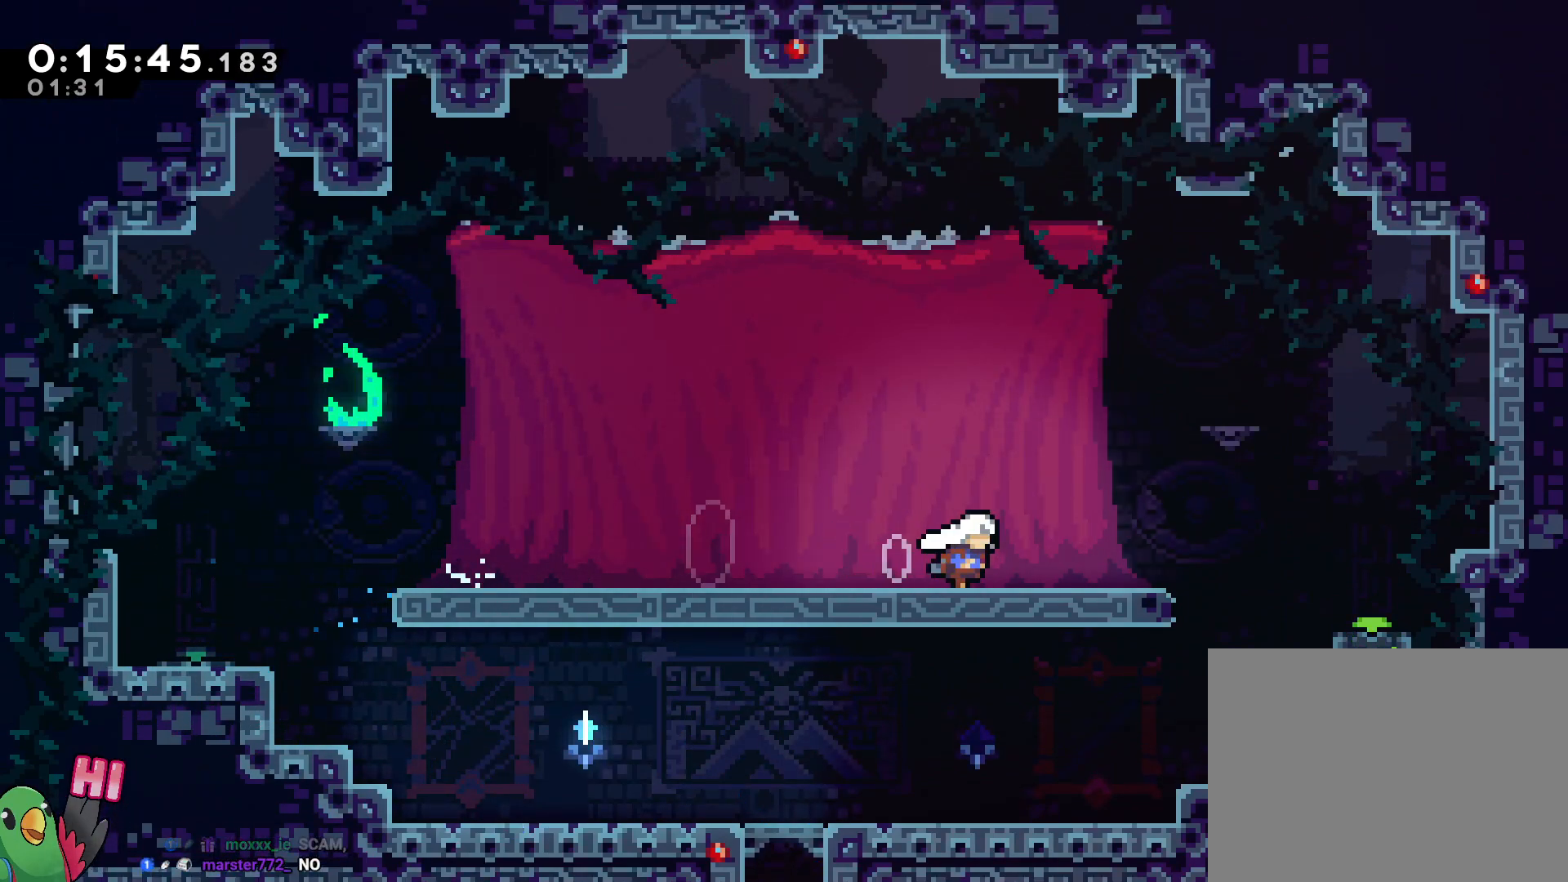
{"dt_ms": 1000, "buttons": ["B", "R1"], "left_stick": "left", "right_stick": "center"}
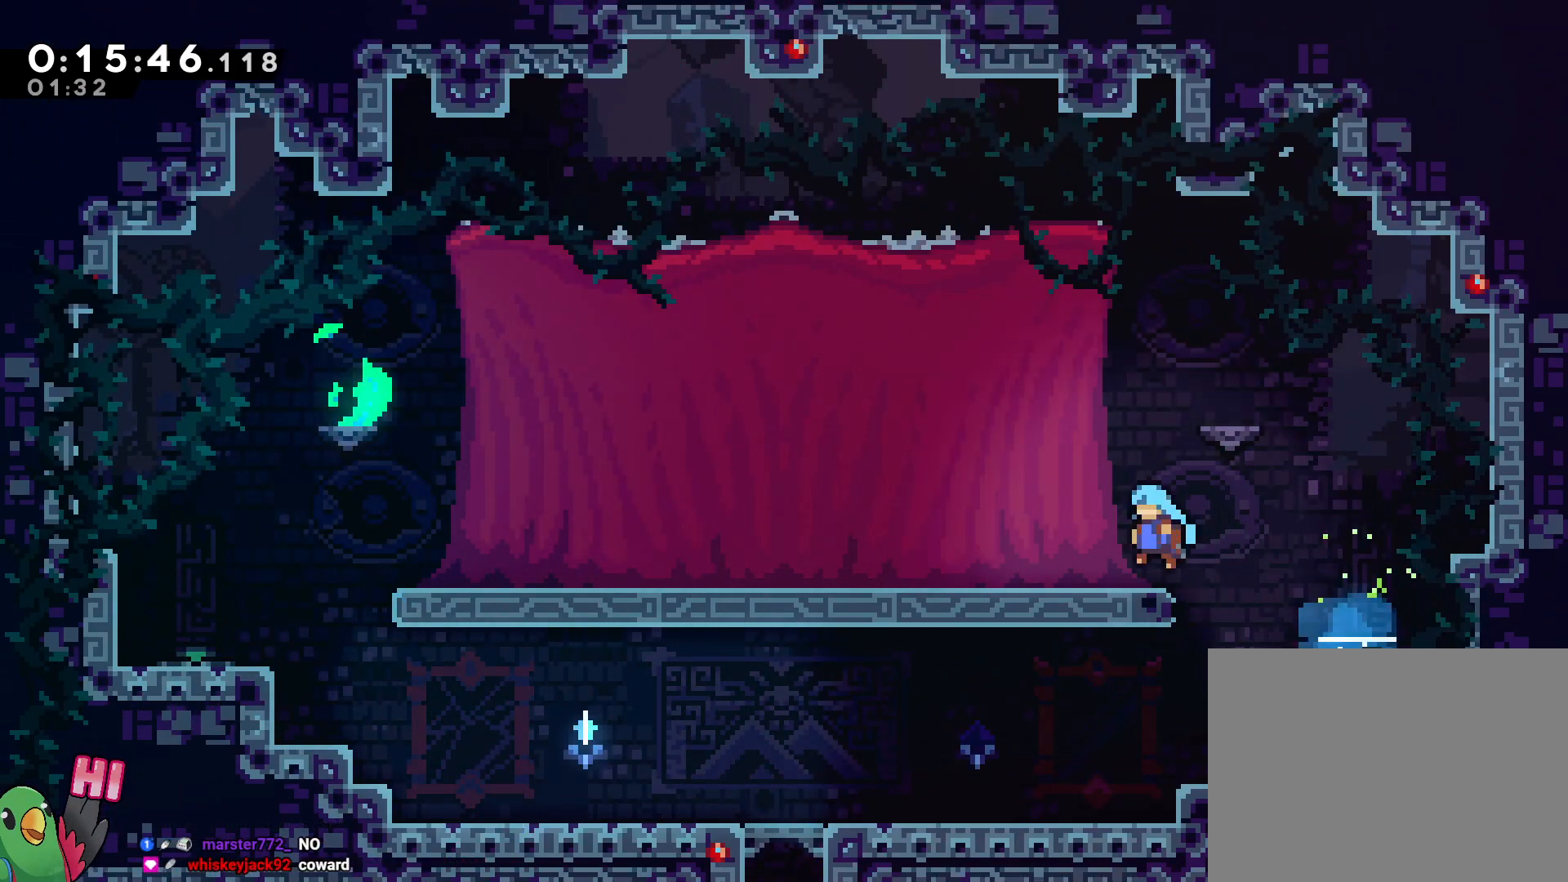
{"dt_ms": 500, "buttons": [], "left_stick": "left", "right_stick": "center", "events": [[17, "B", "up"], [267, "R1", "up"]]}
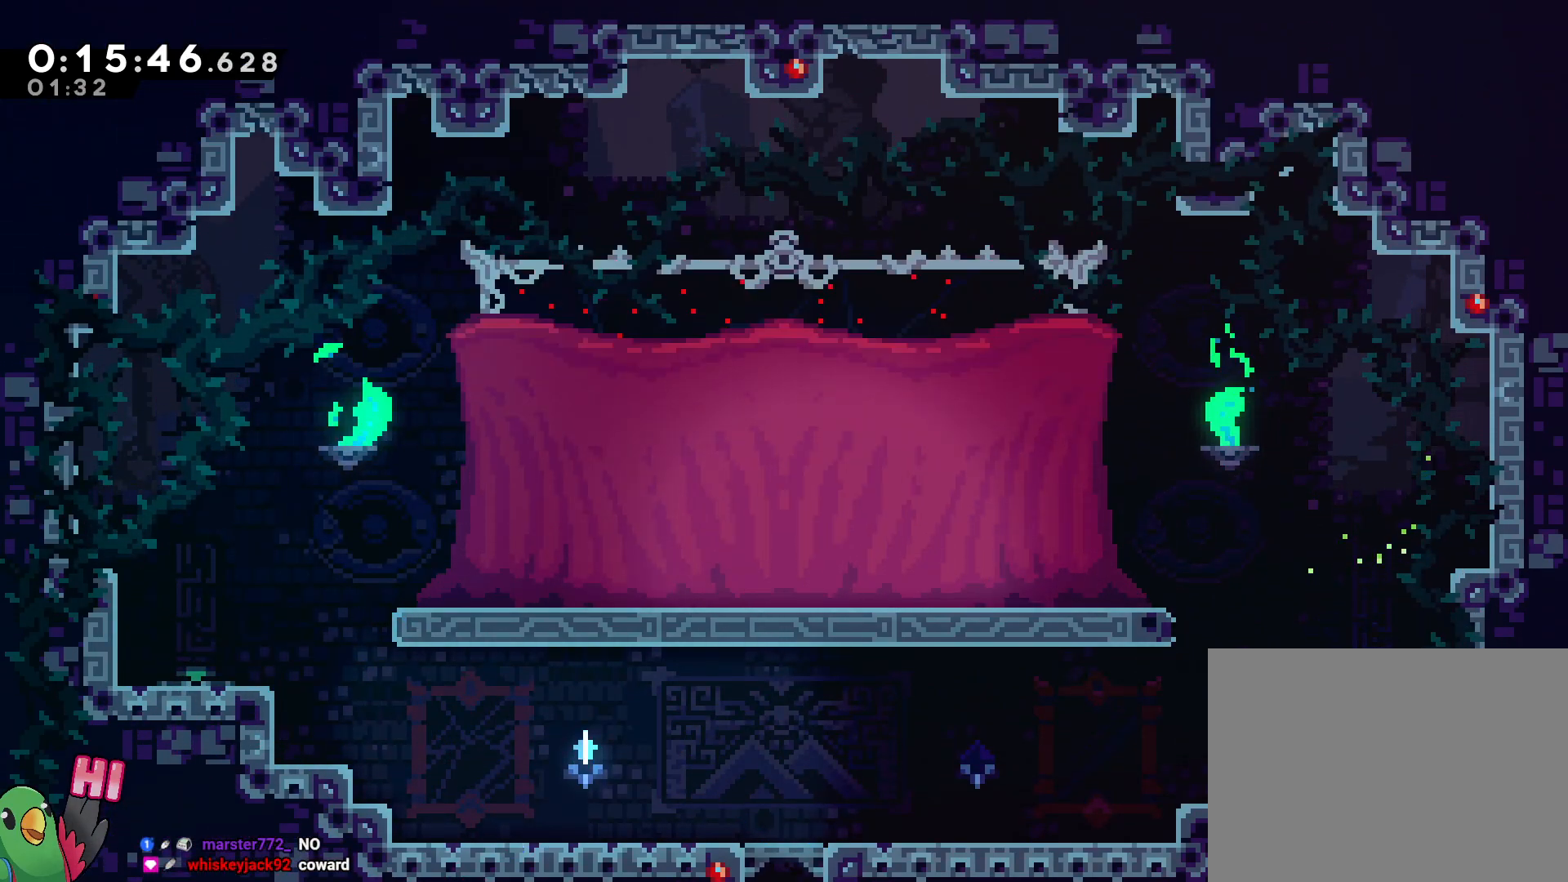
{"dt_ms": 500, "buttons": [], "left_stick": "center", "right_stick": "center", "events": [[83, "left_stick", "center"], [133, "START", "down"], [217, "START", "up"], [300, "B", "down"], [400, "B", "up"]]}
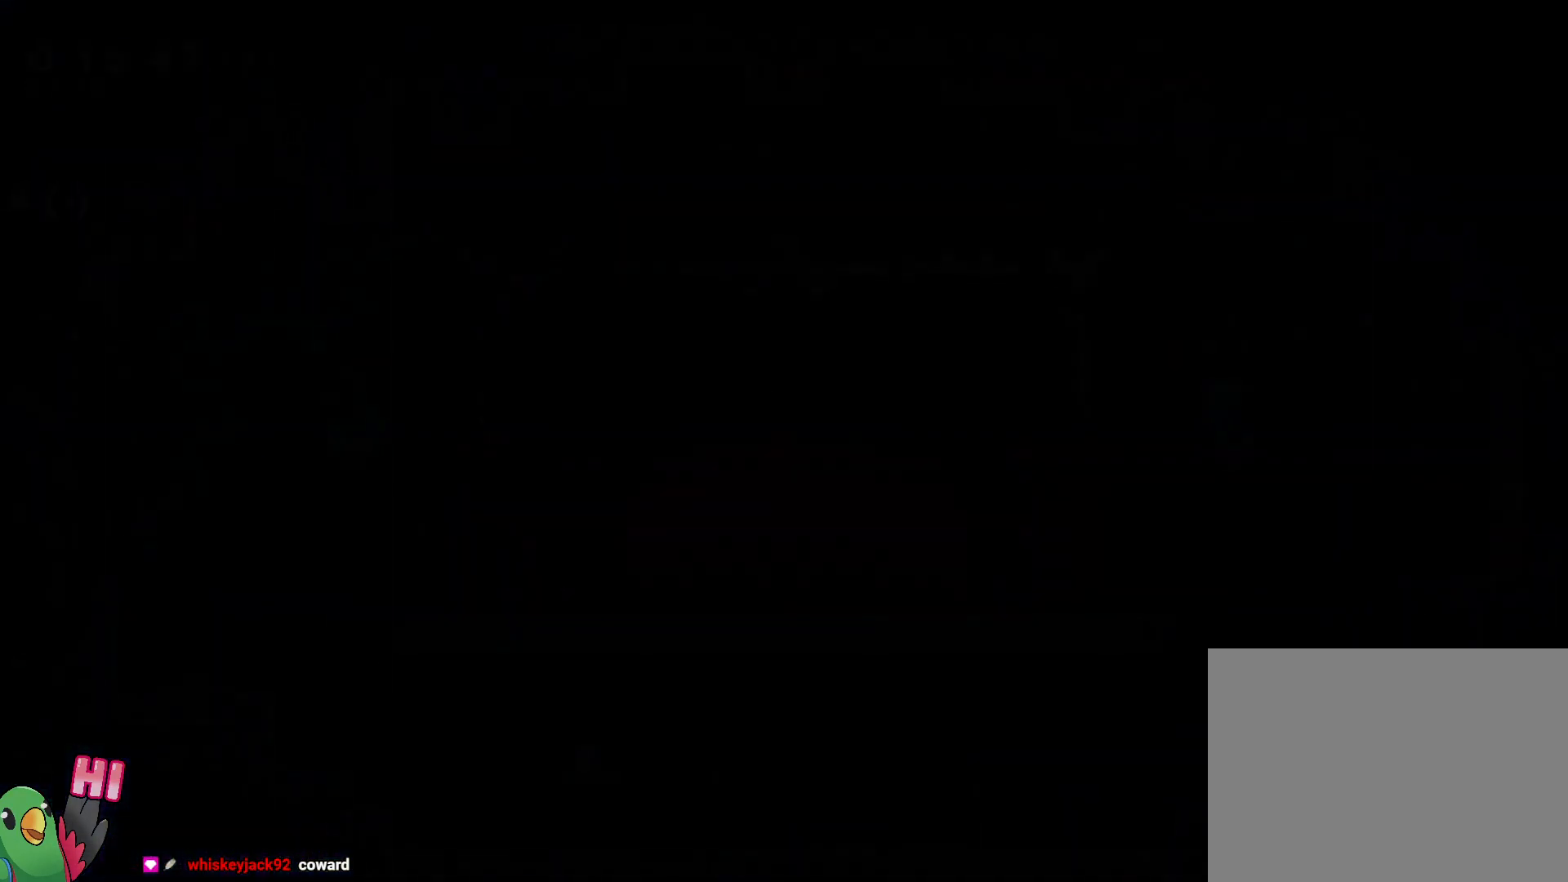
{"dt_ms": 500, "buttons": [], "left_stick": "center", "right_stick": "center", "events": []}
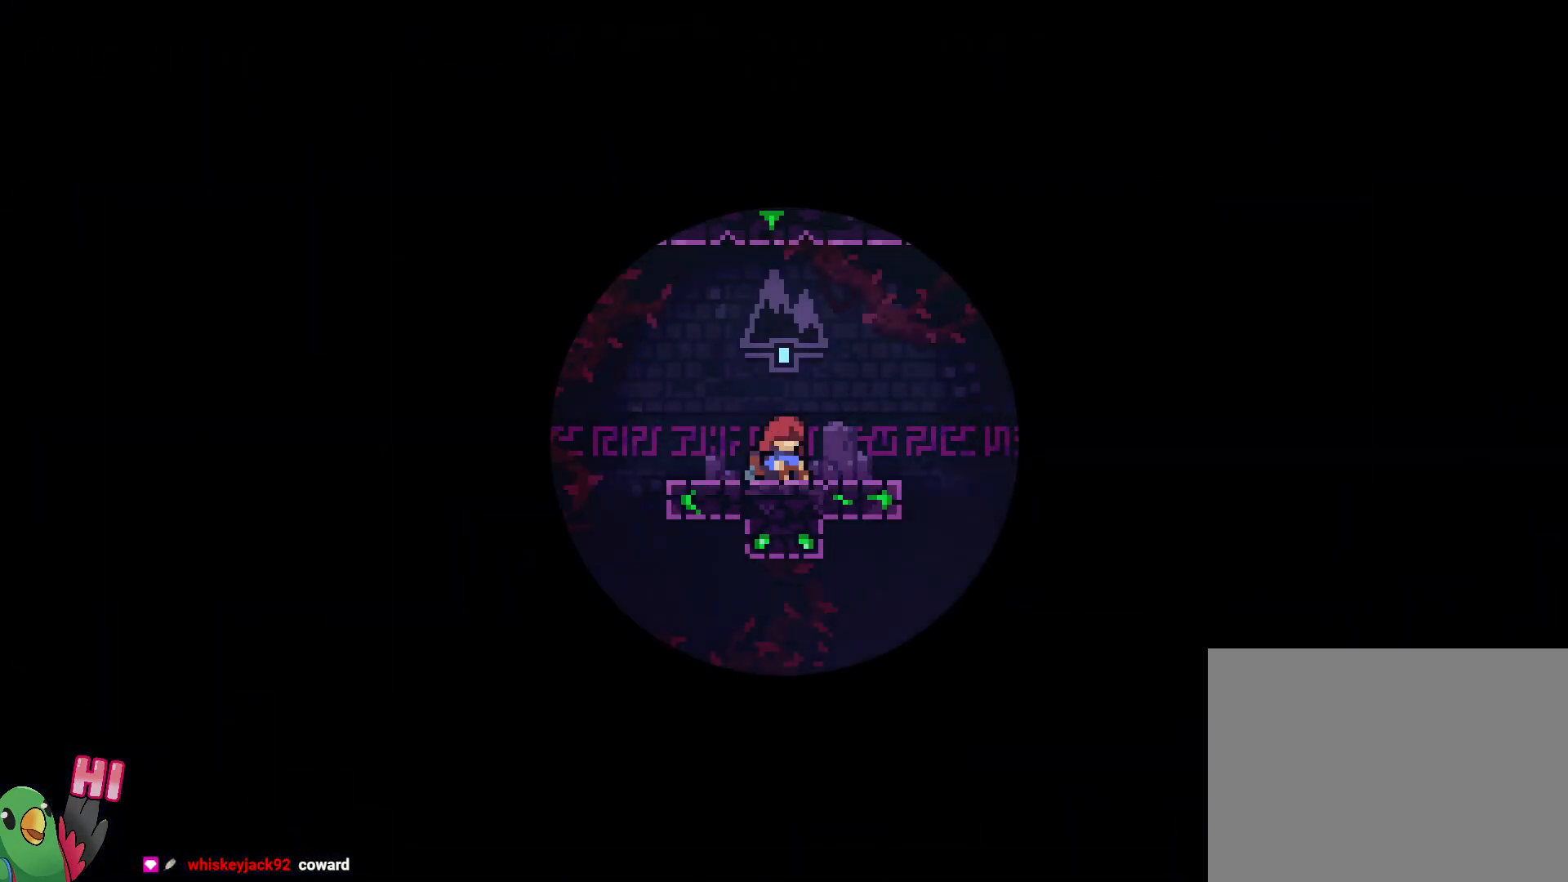
{"dt_ms": 500, "buttons": [], "left_stick": "center", "right_stick": "center", "events": []}
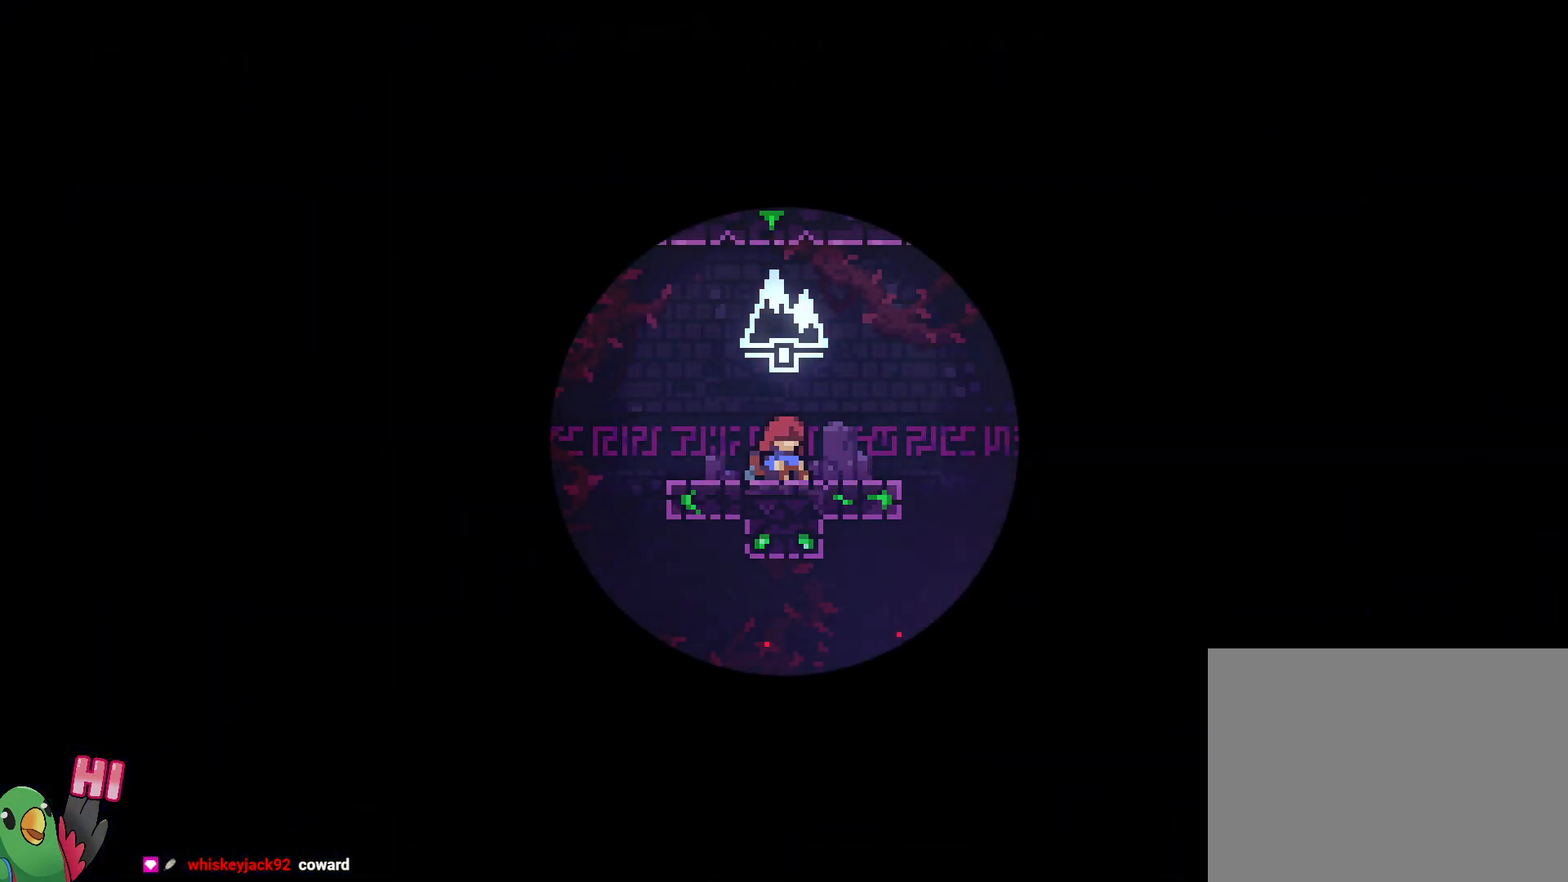
{"dt_ms": 500, "buttons": [], "left_stick": "right", "right_stick": "center", "events": [[217, "left_stick", "right"]]}